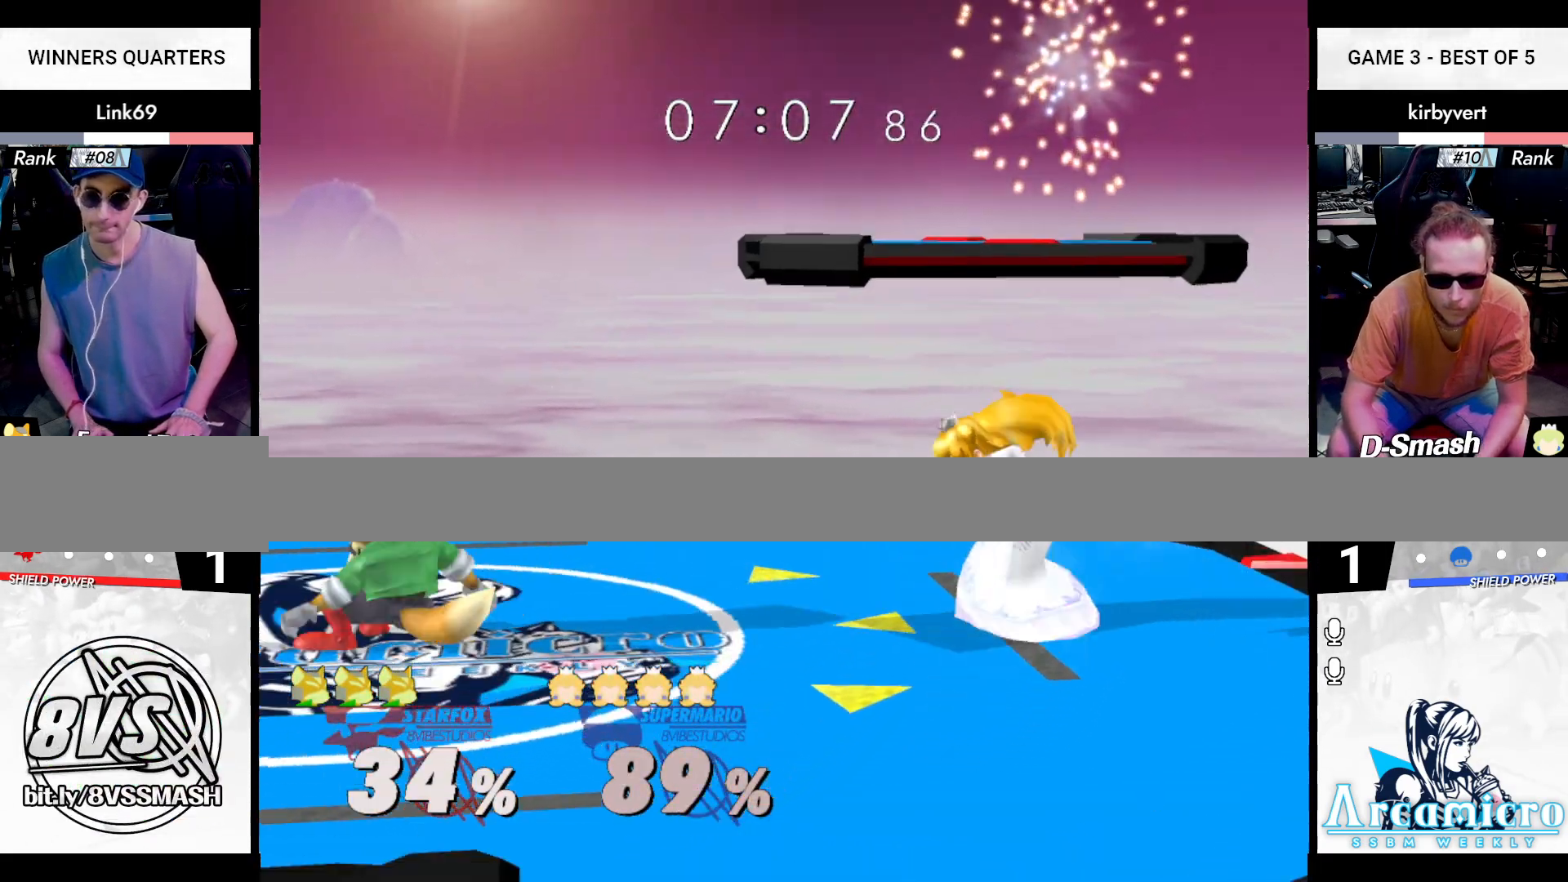
Gameplay with a controller (Nintendo layout); each line is a JSON object with the inputs held at the frame after it. "events" lists button and stick changes between this image and that frame as [ms after this image, input, new state], when the widget could be followed in between. Not read: L3 R3 Y.
{"buttons": [], "left_stick": "center", "right_stick": "center", "events": [[417, "L1", "up"], [501, "left_stick", "center"]]}
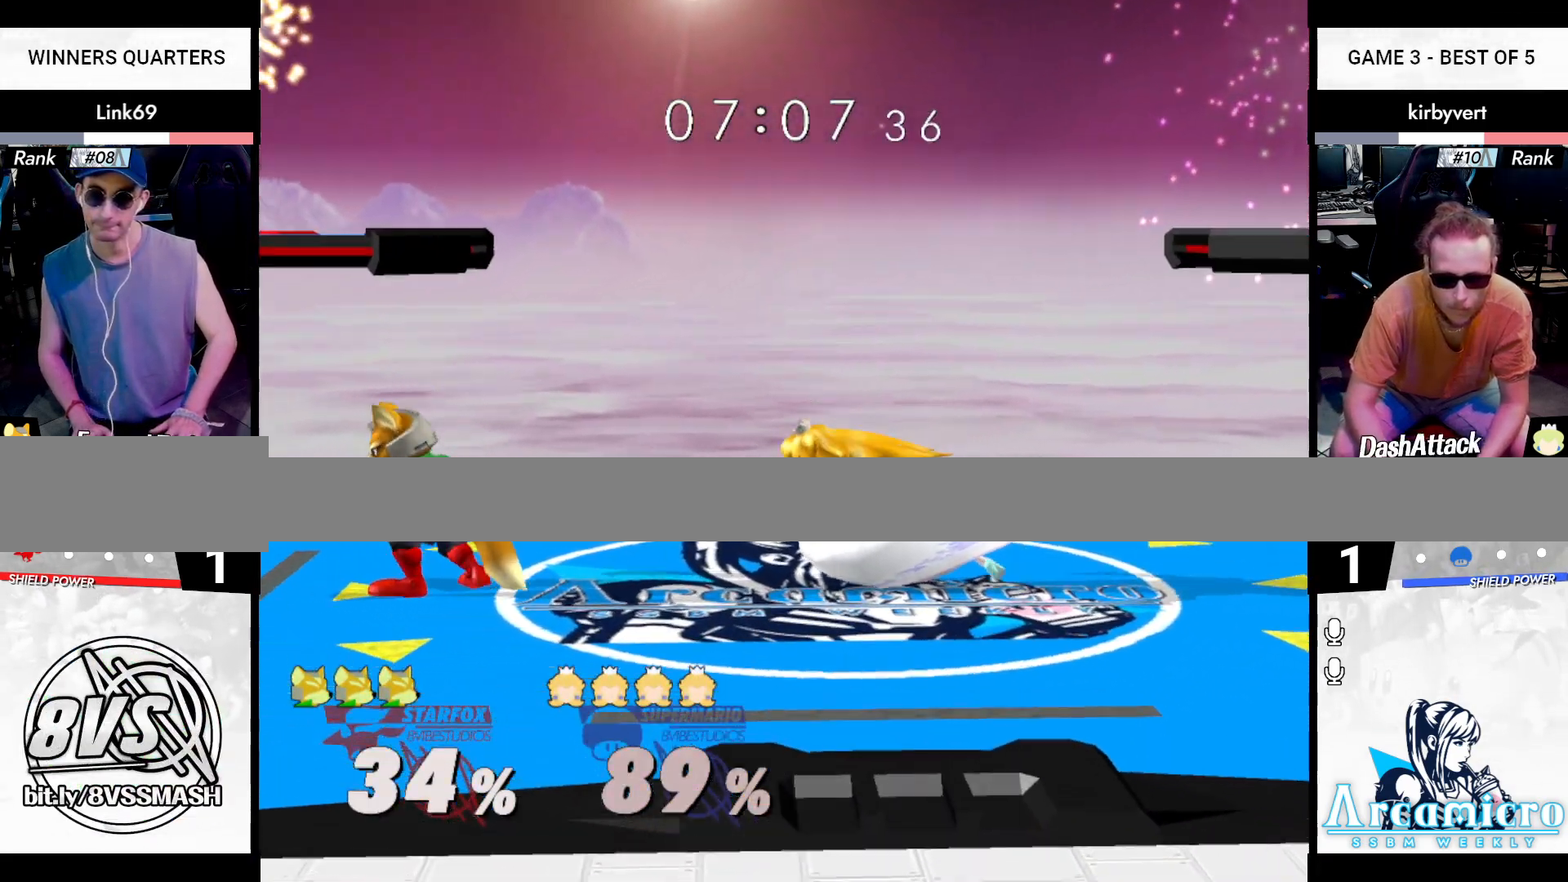
{"buttons": [], "left_stick": "right", "right_stick": "center", "events": [[167, "left_stick", "left"], [300, "left_stick", "right"]]}
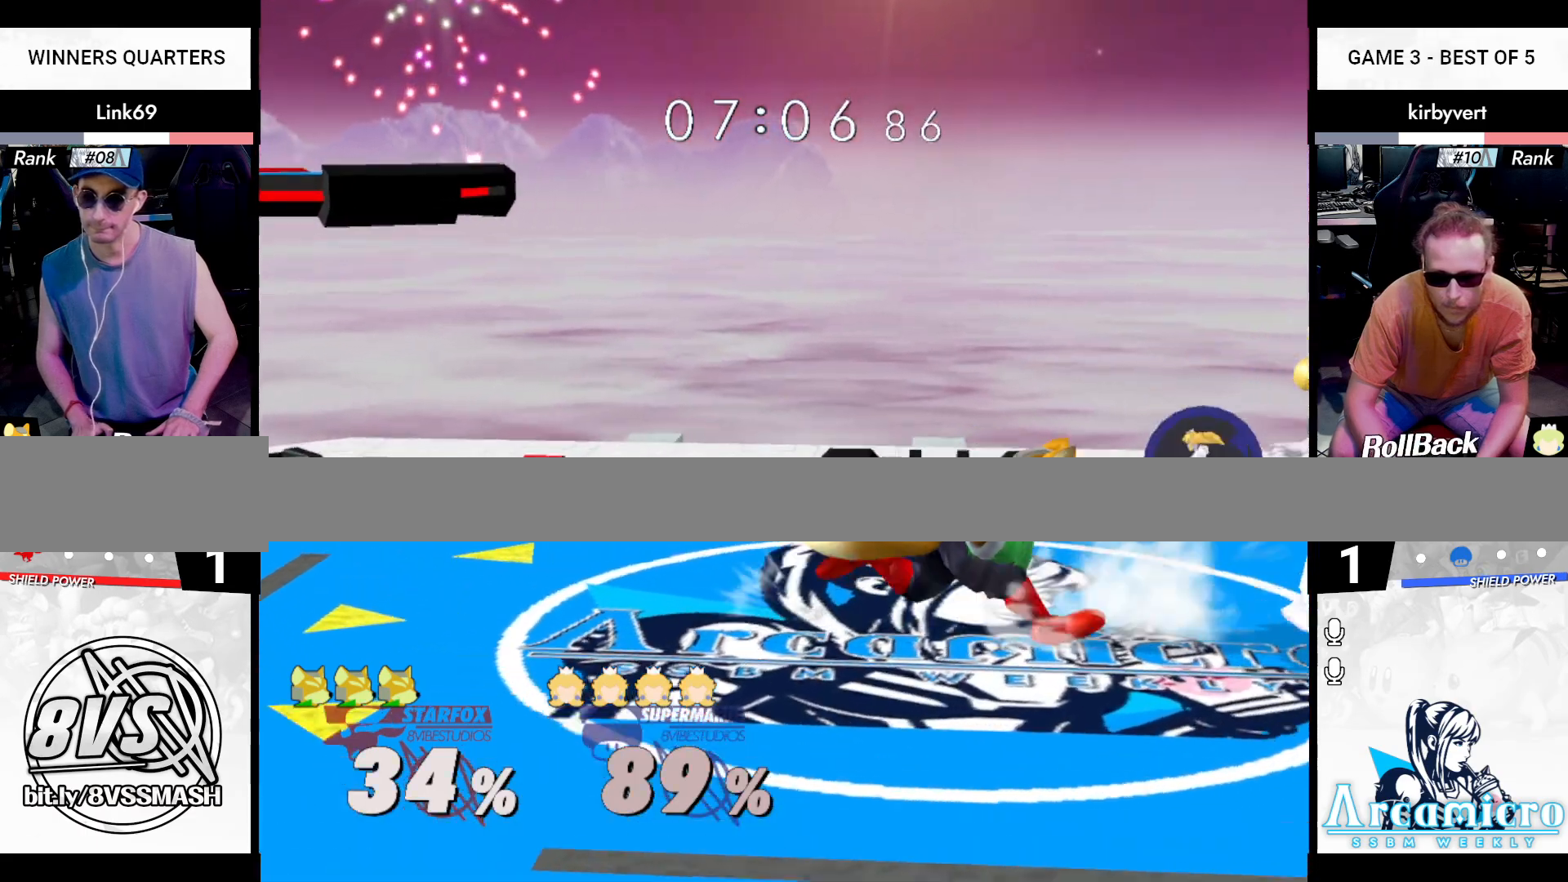
{"buttons": ["A"], "left_stick": "right", "right_stick": "center", "events": [[251, "A", "down"]]}
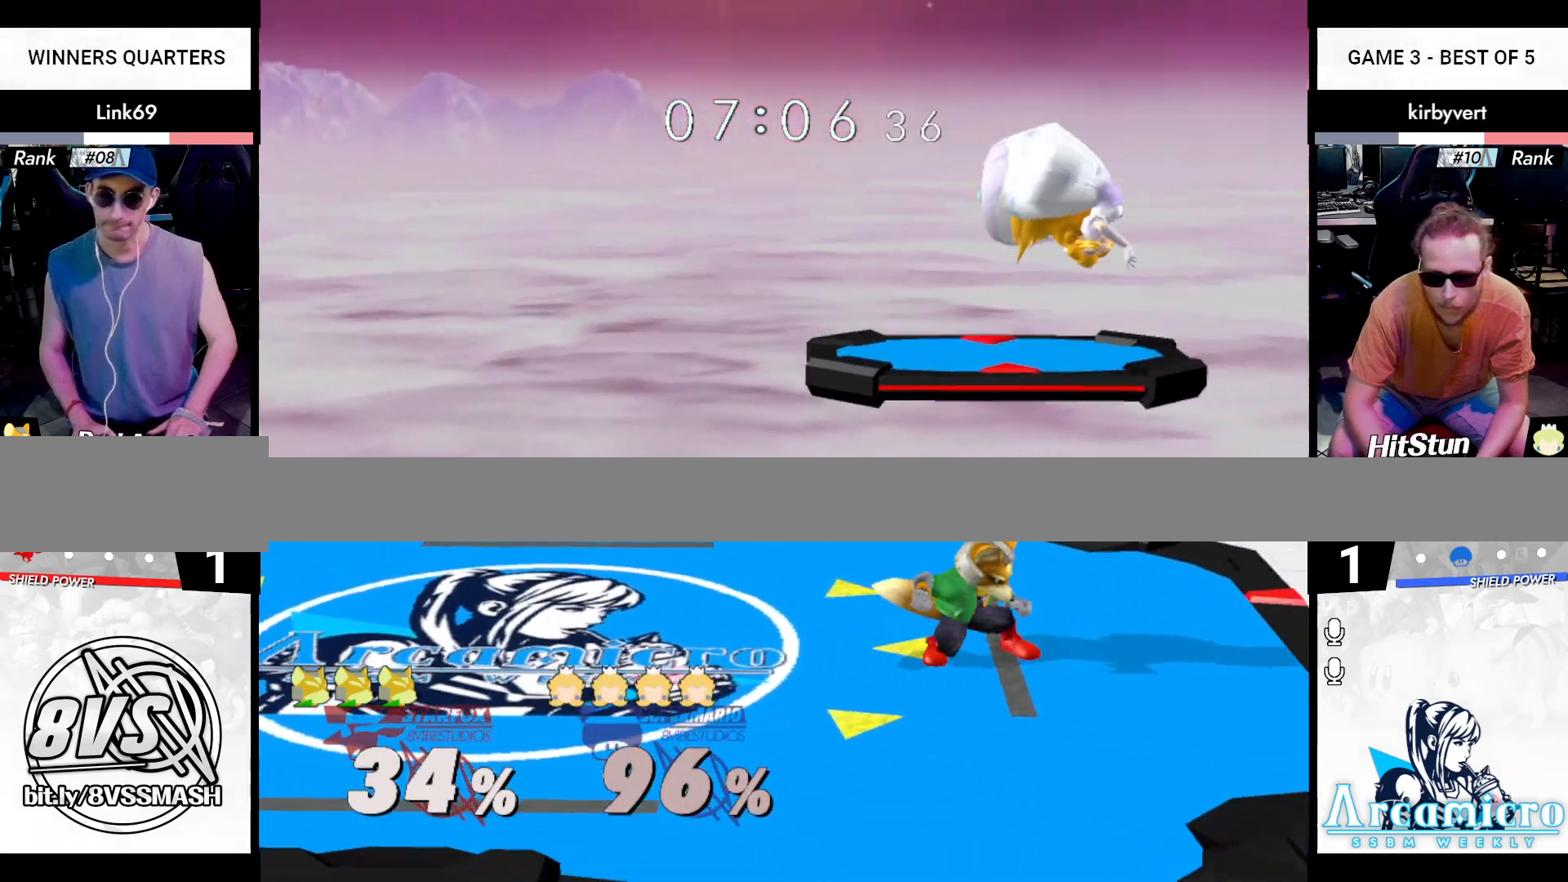
{"buttons": ["X"], "left_stick": "left", "right_stick": "up", "events": [[217, "A", "up"], [217, "left_stick", "center"], [384, "left_stick", "right"], [417, "X", "down"], [484, "left_stick", "left"], [484, "right_stick", "up"]]}
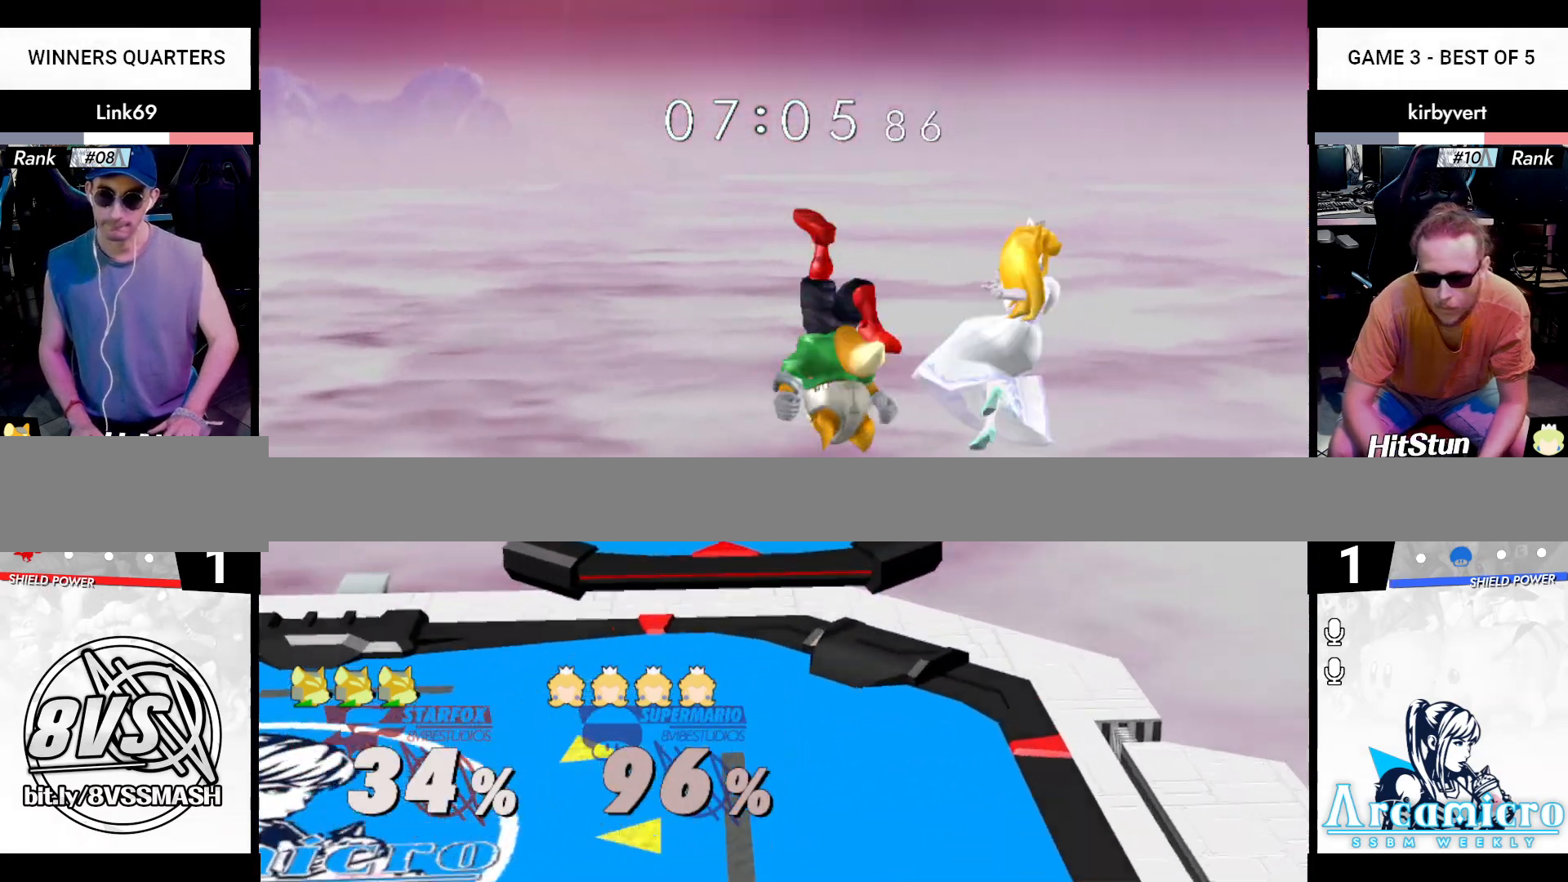
{"buttons": [], "left_stick": "center", "right_stick": "center", "events": [[67, "X", "up"], [267, "left_stick", "right"], [401, "left_stick", "center"], [451, "right_stick", "center"]]}
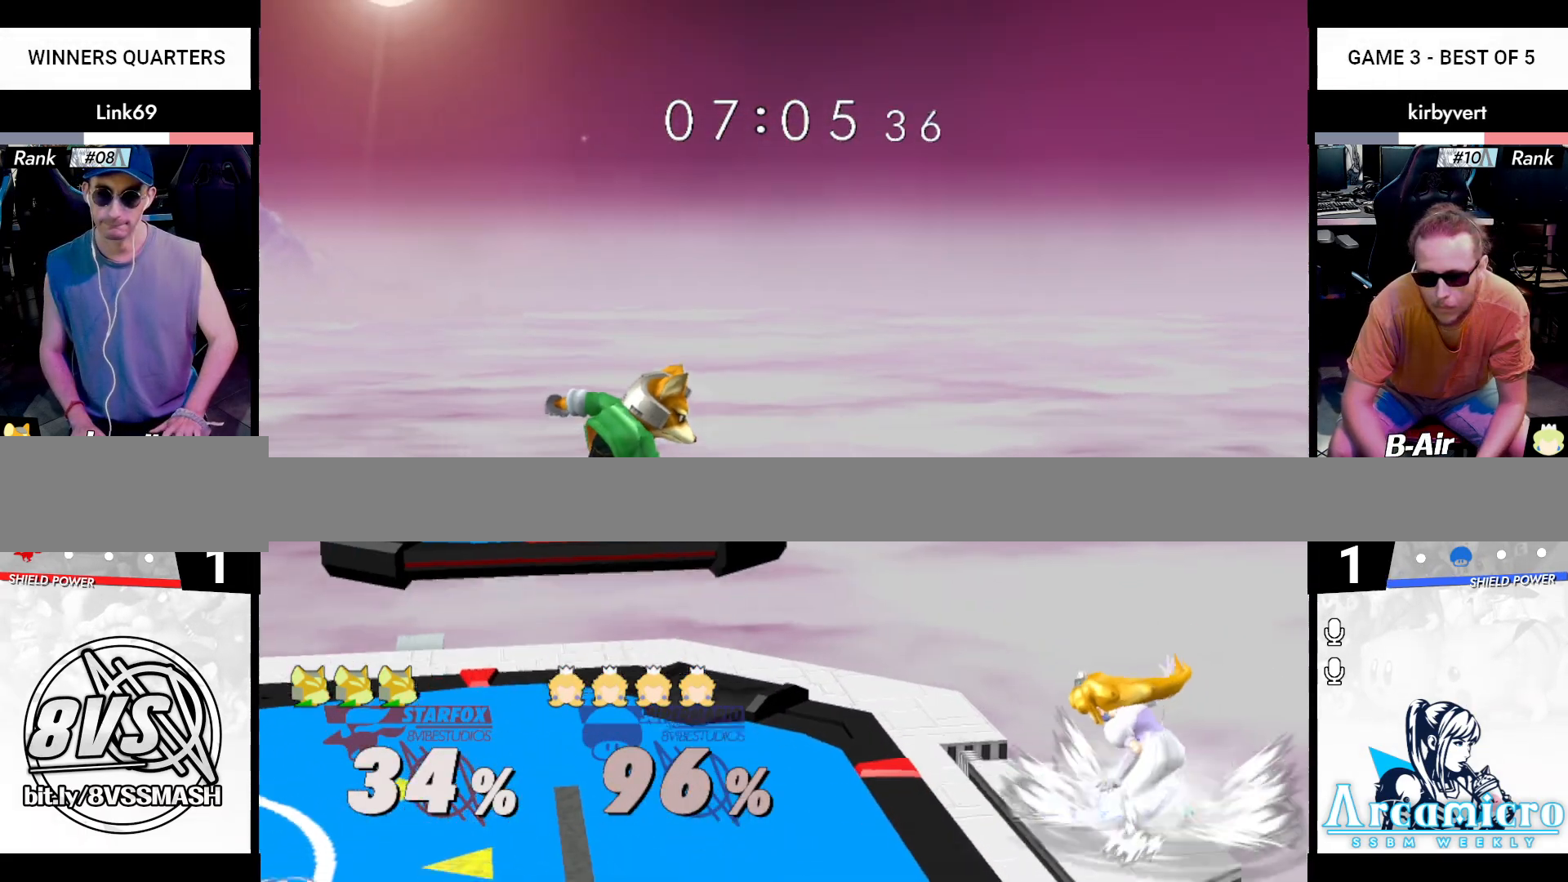
{"buttons": [], "left_stick": "down", "right_stick": "center", "events": [[200, "left_stick", "left"], [333, "L1", "down"], [400, "left_stick", "down"], [417, "L1", "up"]]}
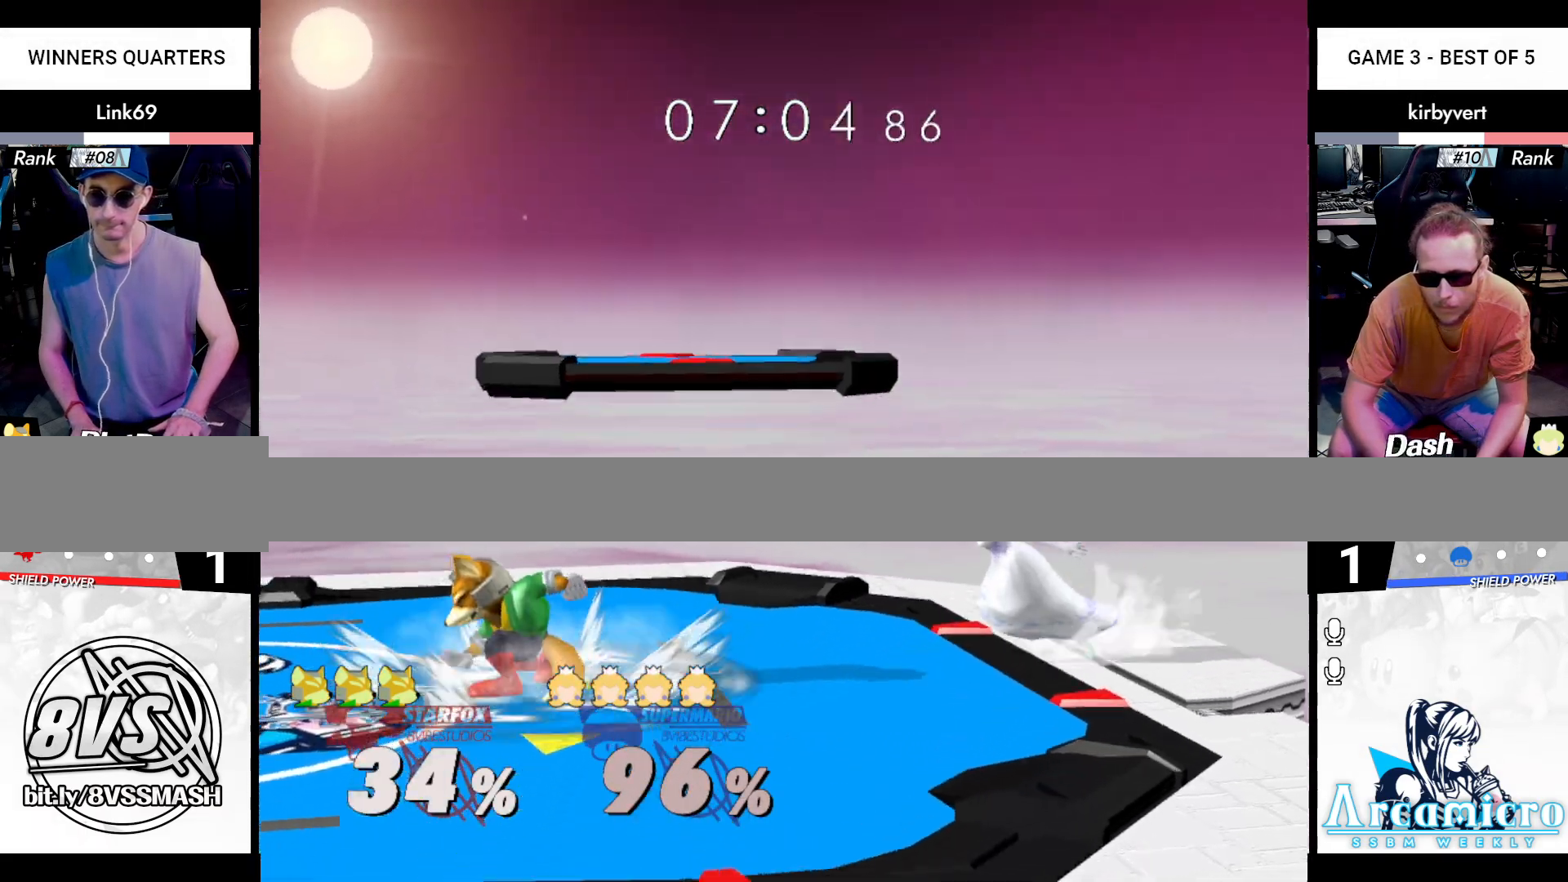
{"buttons": ["X"], "left_stick": "left", "right_stick": "up", "events": [[84, "left_stick", "center"], [184, "left_stick", "right"], [284, "X", "down"], [301, "right_stick", "up"], [384, "left_stick", "center"], [434, "left_stick", "left"]]}
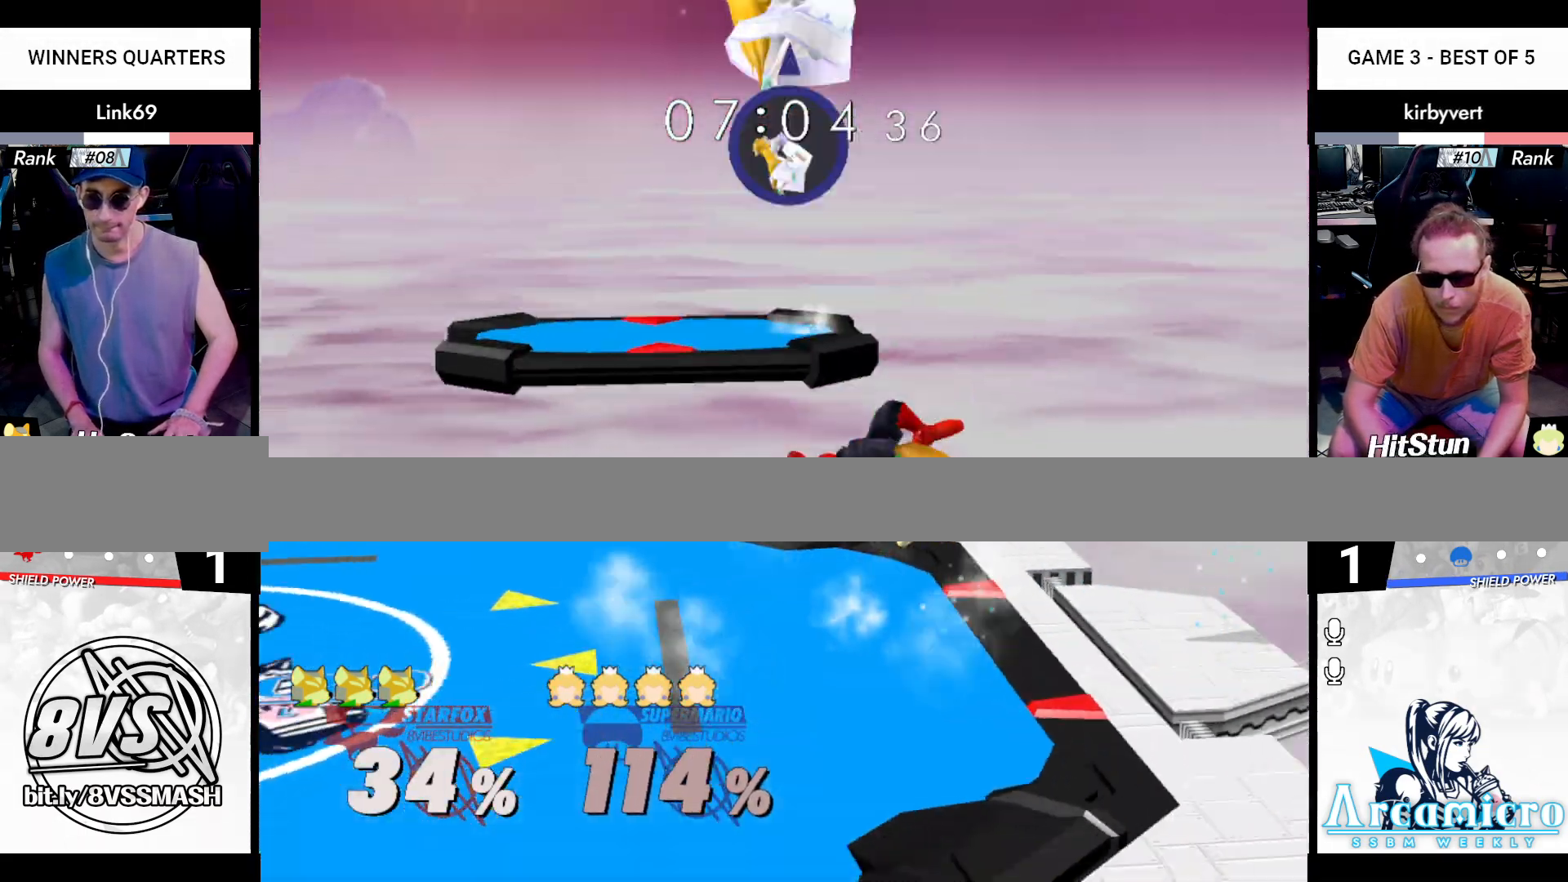
{"buttons": [], "left_stick": "center", "right_stick": "center", "events": [[50, "X", "up"], [117, "right_stick", "center"], [367, "left_stick", "center"]]}
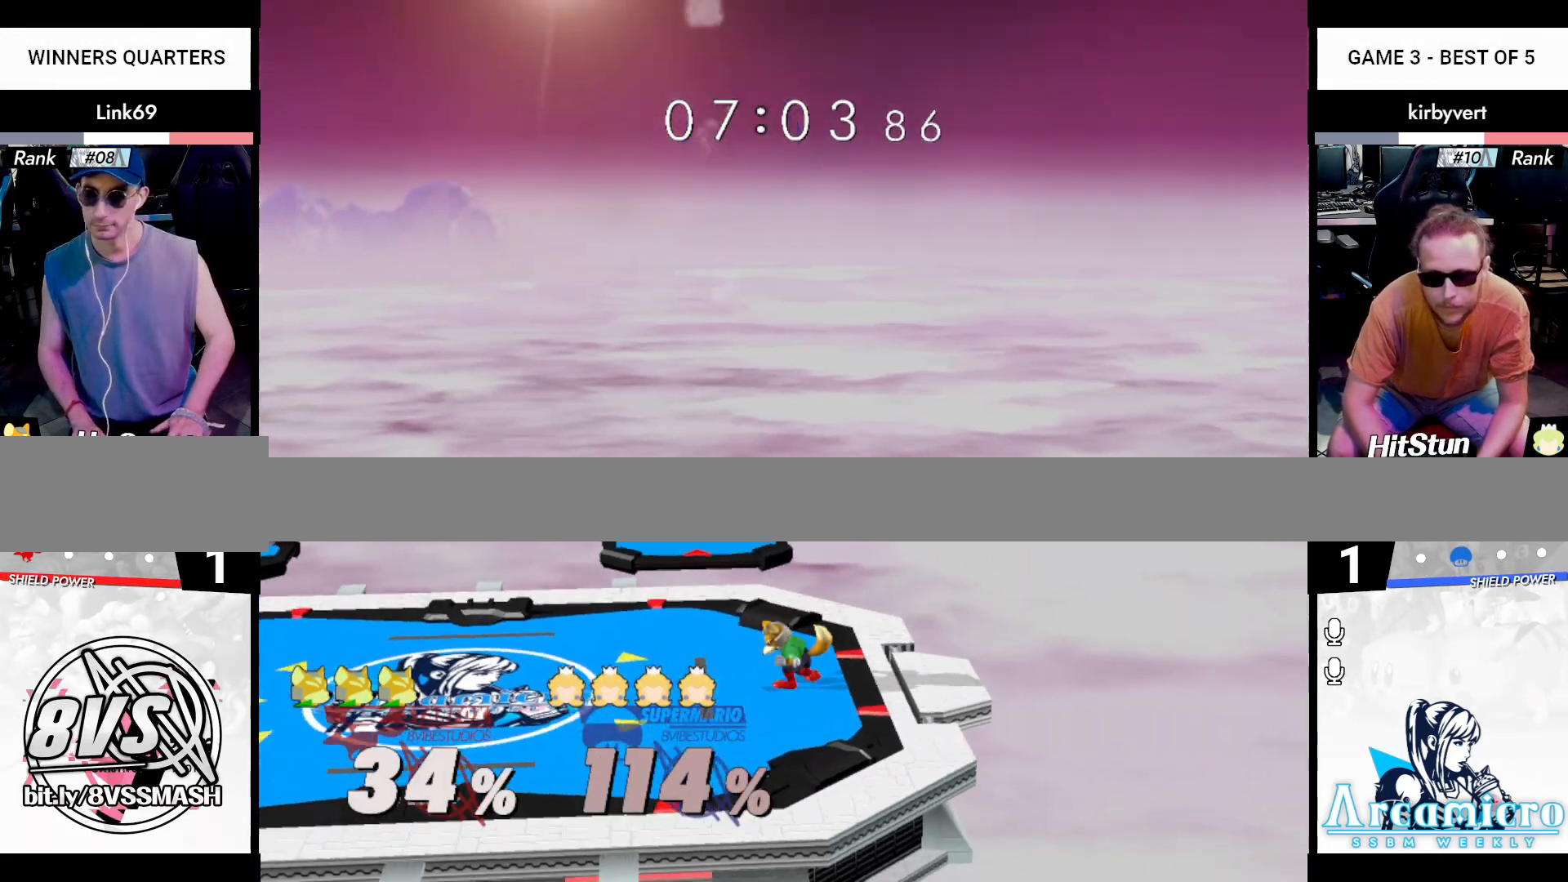
{"buttons": ["B"], "left_stick": "down-left", "right_stick": "center", "events": [[134, "left_stick", "left"], [167, "X", "down"], [201, "X", "up"], [234, "left_stick", "right"], [301, "left_stick", "center"], [367, "B", "down"], [484, "left_stick", "down-left"]]}
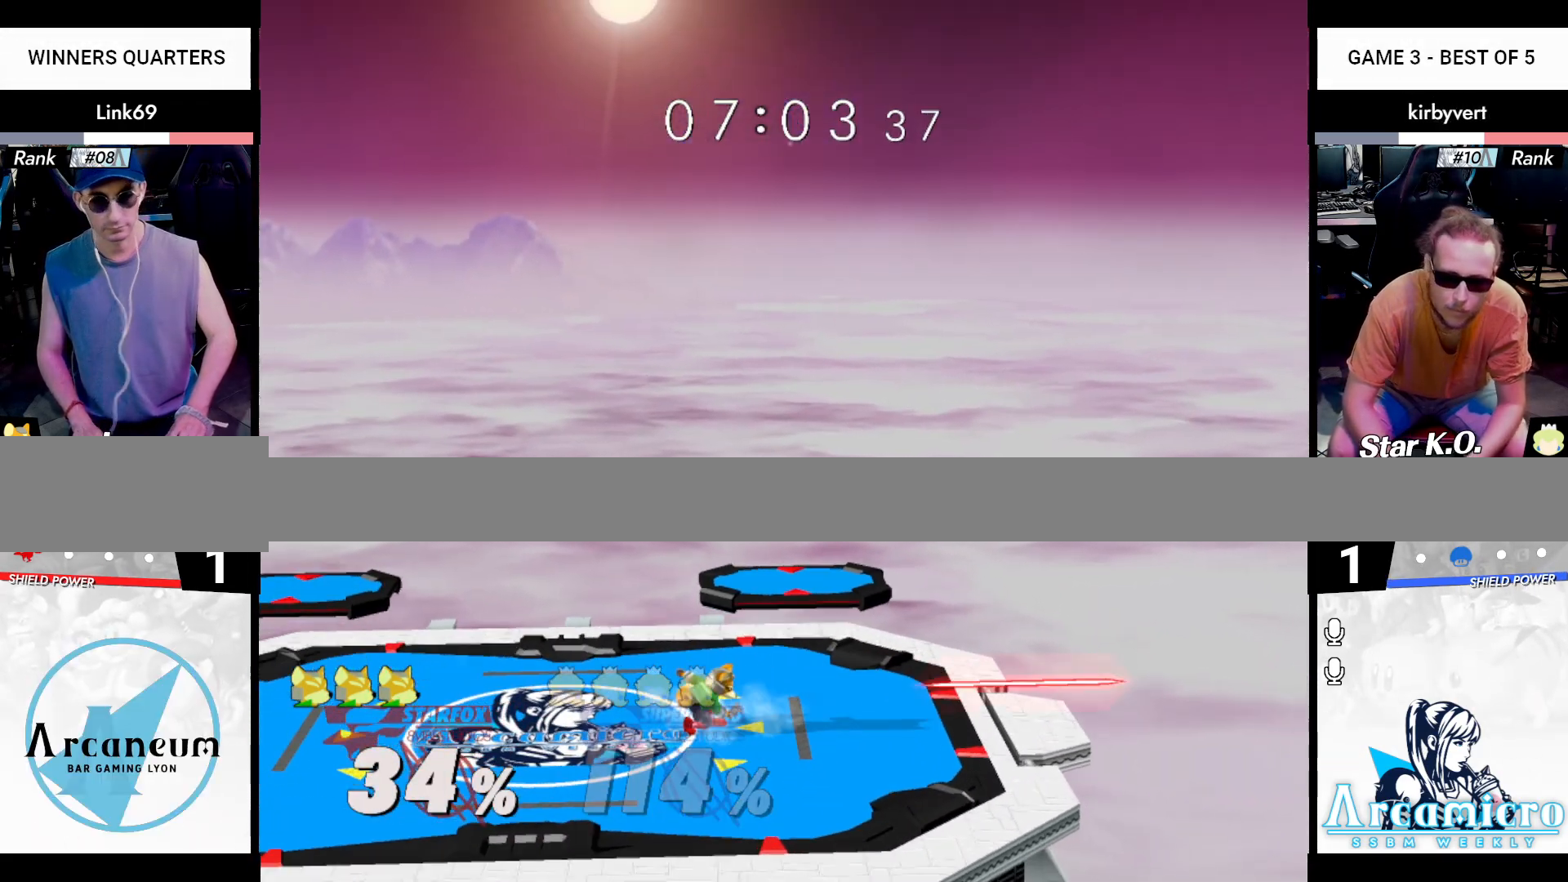
{"buttons": [], "left_stick": "left", "right_stick": "center", "events": [[50, "B", "up"], [67, "L1", "down"], [117, "X", "down"], [200, "R1", "down"], [233, "X", "up"], [267, "R1", "up"], [300, "L1", "up"], [384, "left_stick", "left"], [400, "X", "down"], [434, "X", "up"]]}
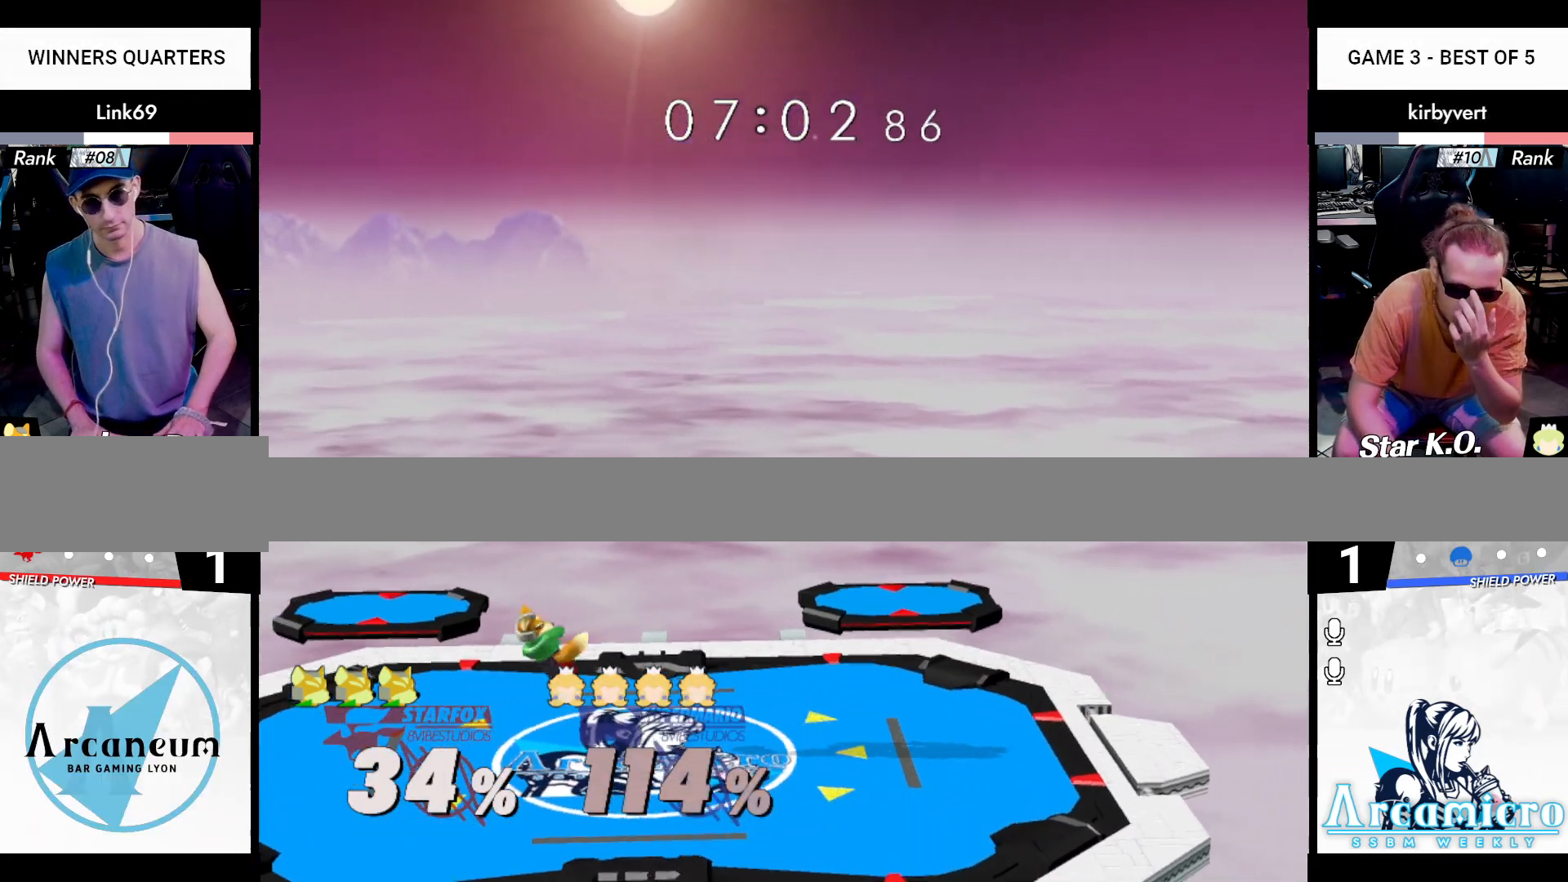
{"buttons": [], "left_stick": "right", "right_stick": "center", "events": [[50, "right_stick", "down"], [184, "Z", "down"], [201, "X", "down"], [251, "left_stick", "down"], [284, "right_stick", "center"], [317, "X", "up"], [334, "Z", "up"], [367, "left_stick", "center"], [417, "left_stick", "right"]]}
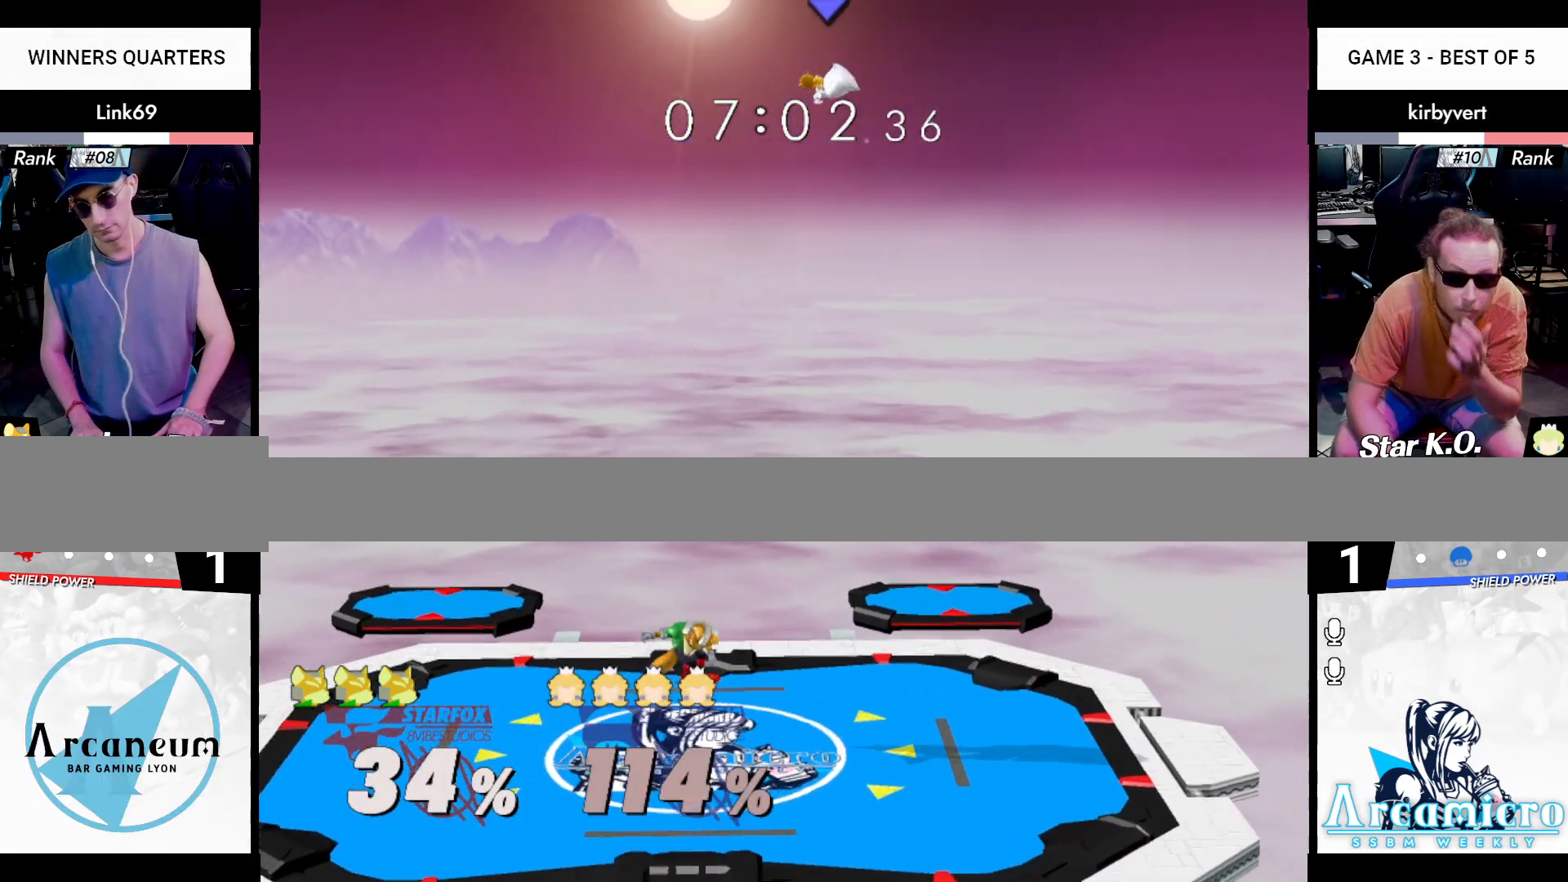
{"buttons": [], "left_stick": "right", "right_stick": "center", "events": [[117, "right_stick", "up"], [217, "Z", "down"], [250, "X", "down"], [283, "left_stick", "down-left"], [317, "right_stick", "center"], [367, "X", "up"], [434, "Z", "up"], [467, "left_stick", "right"]]}